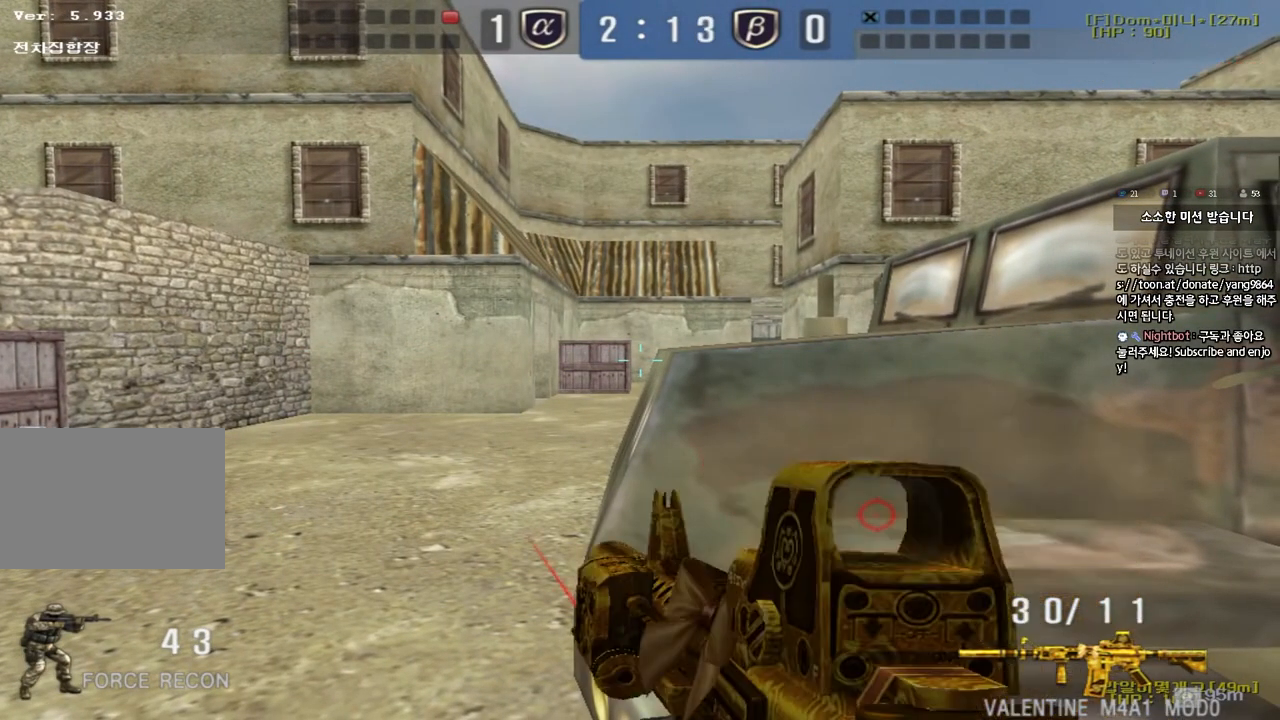
Gameplay with keyboard; each line is a JSON object with the keys held at the frame after it. "events" lists presses ("down") and releases ("up") of "a", "ctrl", "d", "e", "f", "q", "r", "s", "shift", "space", "tab" and "w" between this image and that frame as [ms after this image, input, new state], when the widget could be followed in between. No other keys are recorded. Mouse input is not recorded.
{"keys": ["r", "shift"], "events": [[133, "r", "down"], [217, "r", "up"], [317, "r", "down"], [383, "r", "up"], [467, "r", "down"]]}
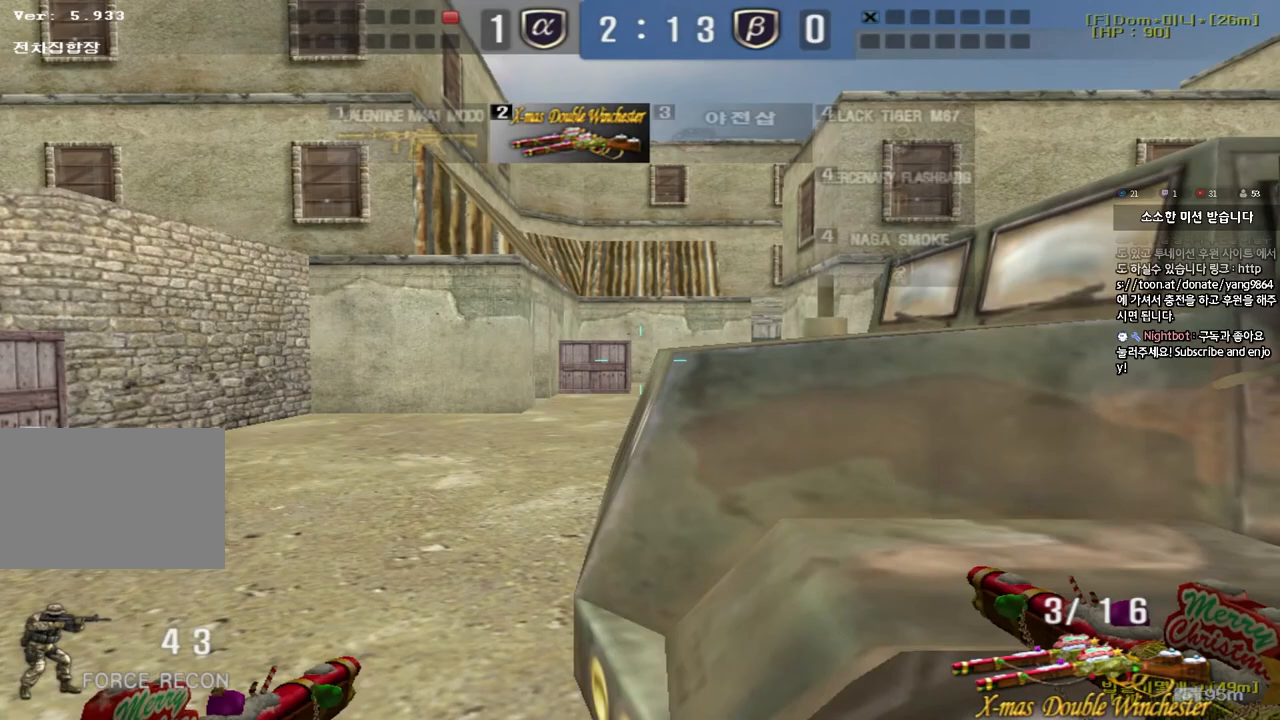
{"keys": ["r", "shift"], "events": [[50, "r", "up"], [150, "r", "down"], [217, "r", "up"], [300, "r", "down"], [383, "r", "up"], [467, "r", "down"]]}
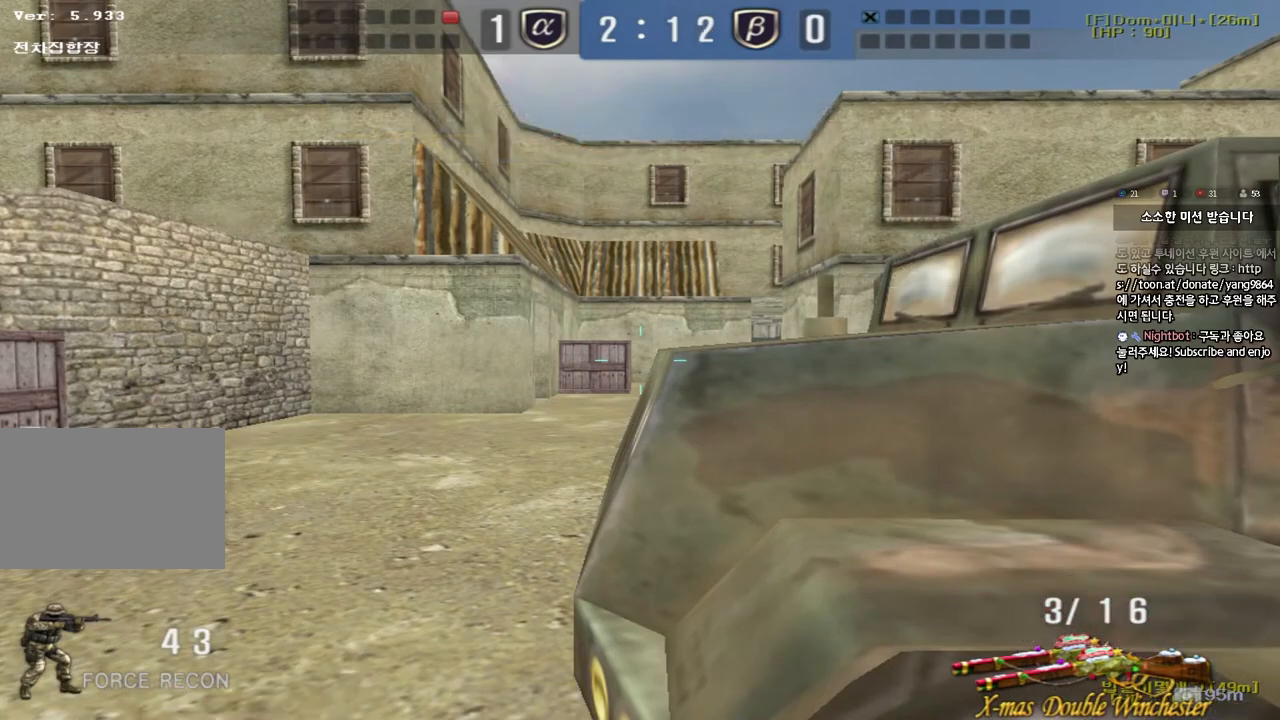
{"keys": ["shift"], "events": [[50, "r", "up"], [150, "r", "down"], [233, "r", "up"], [333, "r", "down"], [400, "r", "up"]]}
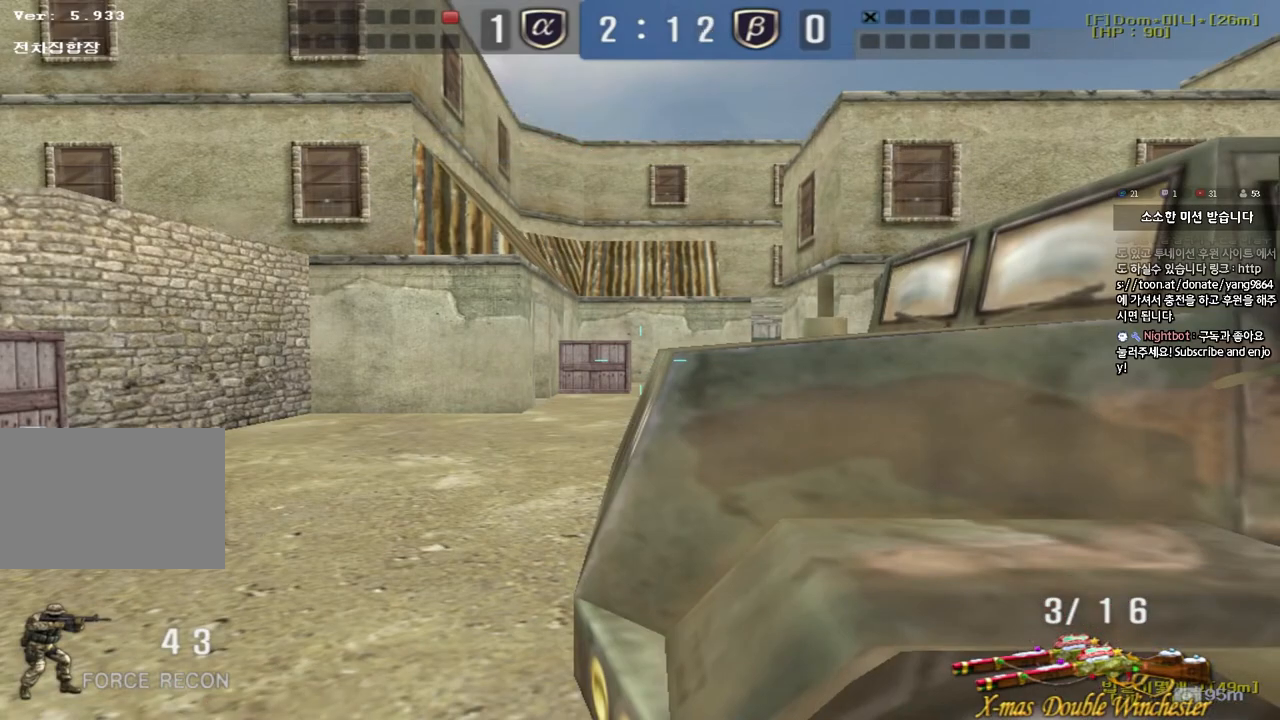
{"keys": ["shift"], "events": [[17, "r", "down"], [67, "r", "up"], [183, "r", "down"], [267, "r", "up"]]}
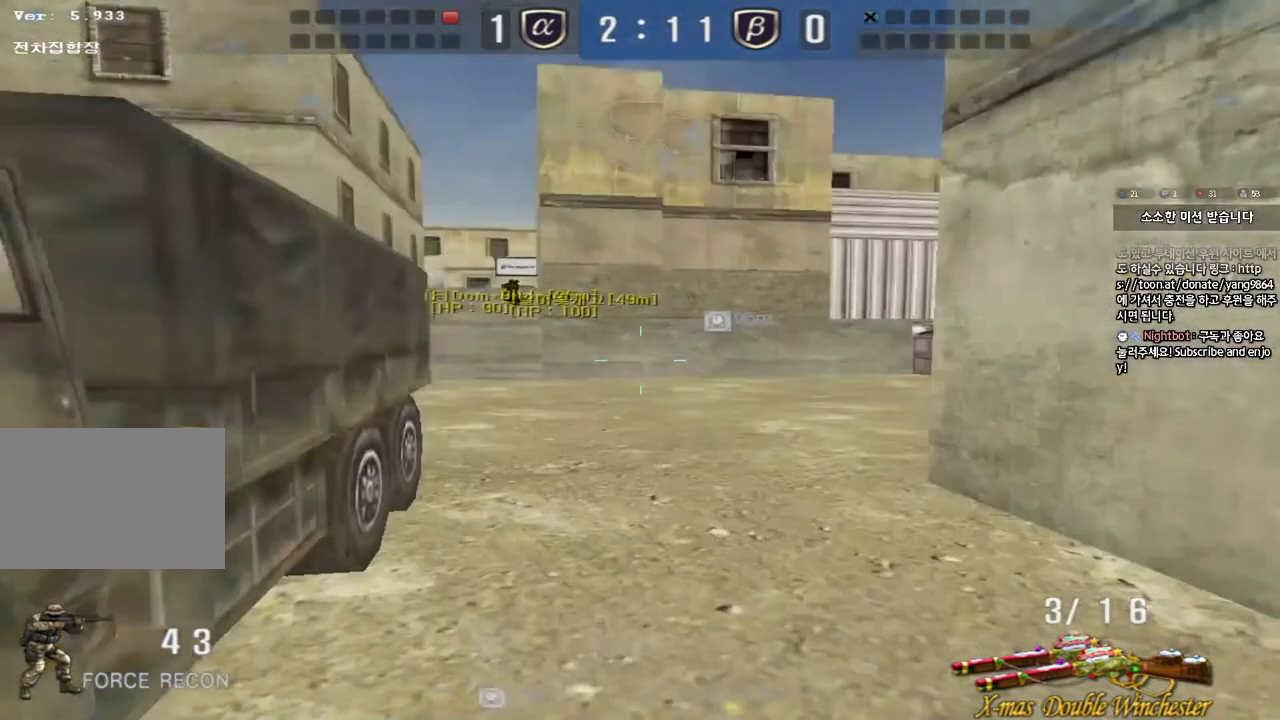
{"keys": ["shift"], "events": []}
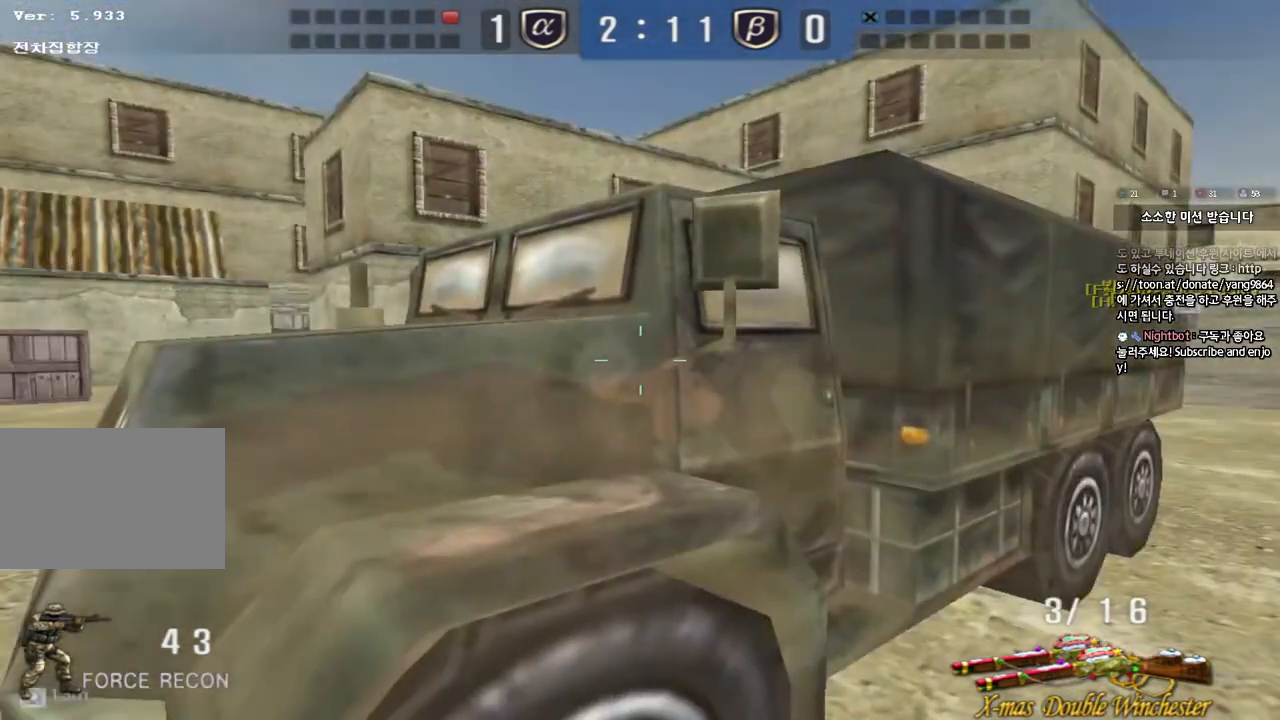
{"keys": ["shift"], "events": []}
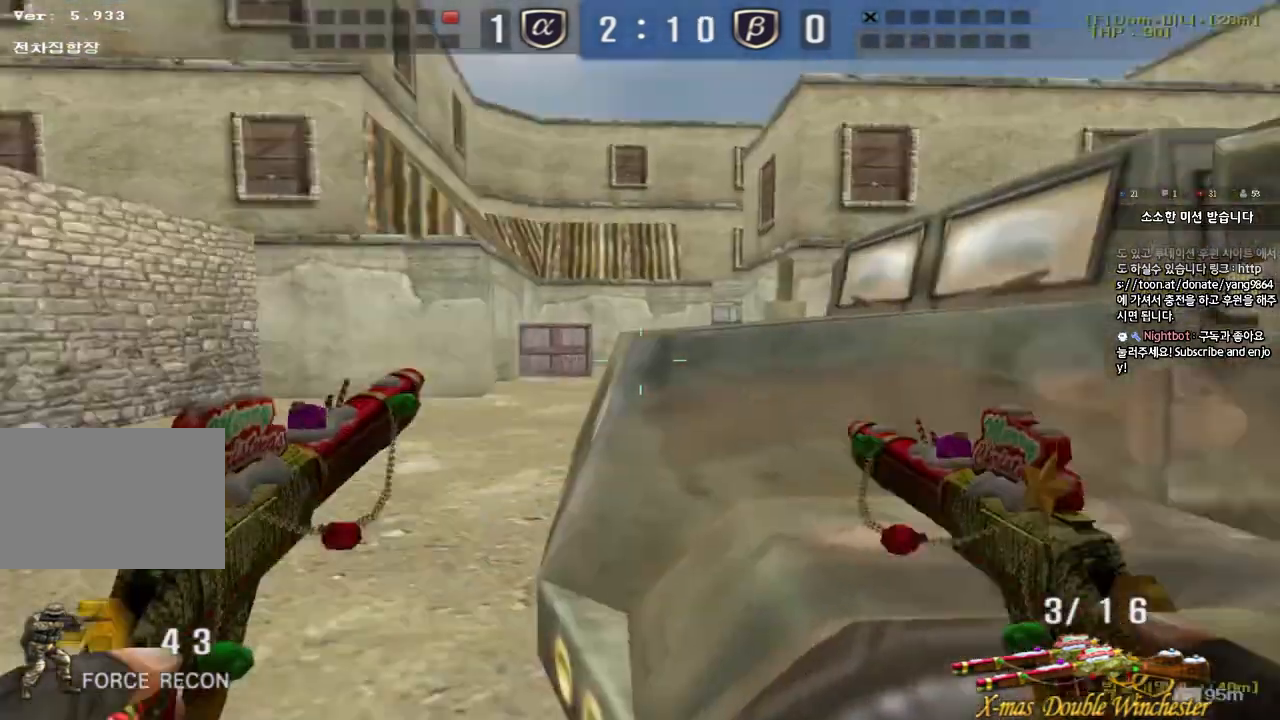
{"keys": [], "events": [[233, "shift", "up"]]}
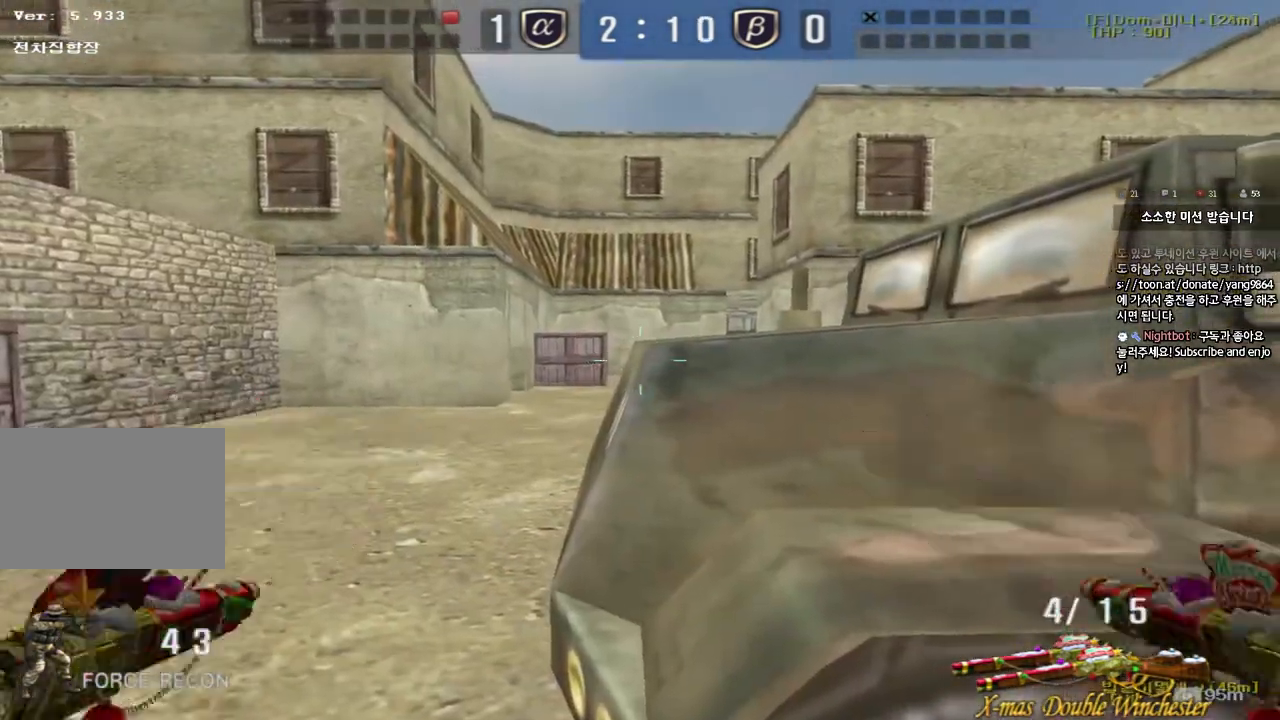
{"keys": ["d", "shift"], "events": [[167, "shift", "down"], [483, "d", "down"]]}
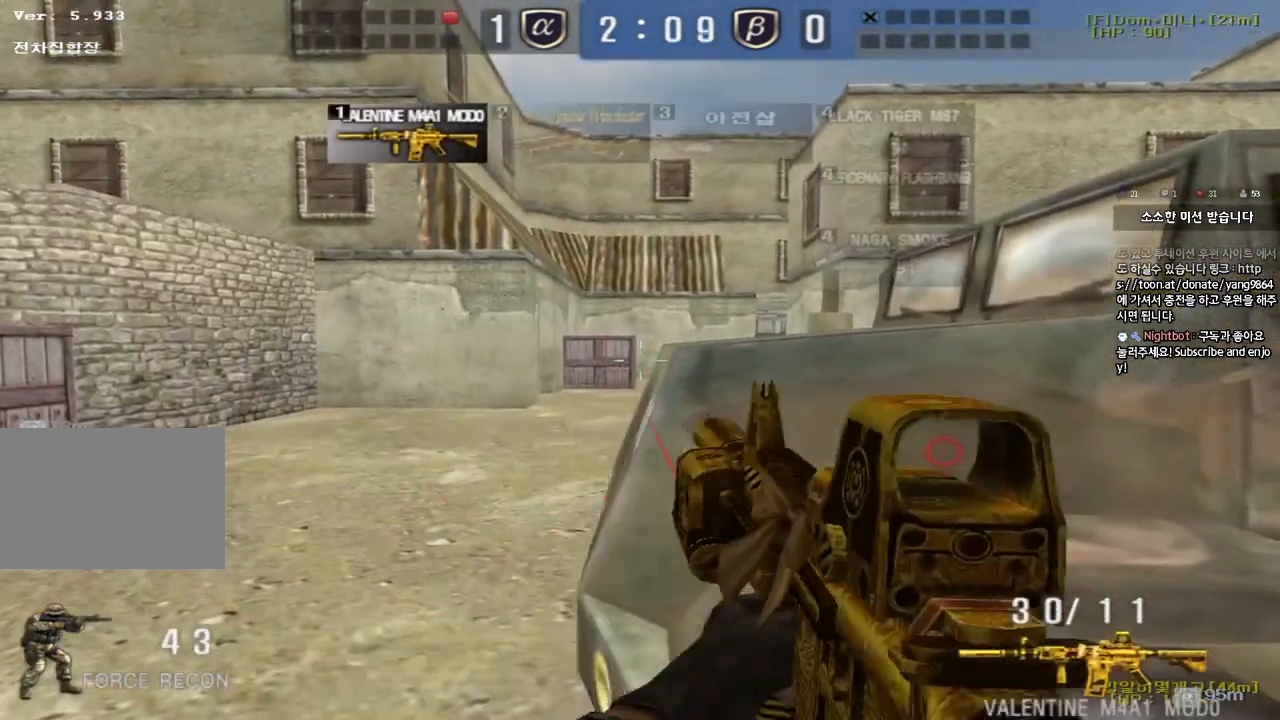
{"keys": ["shift"], "events": [[33, "d", "up"]]}
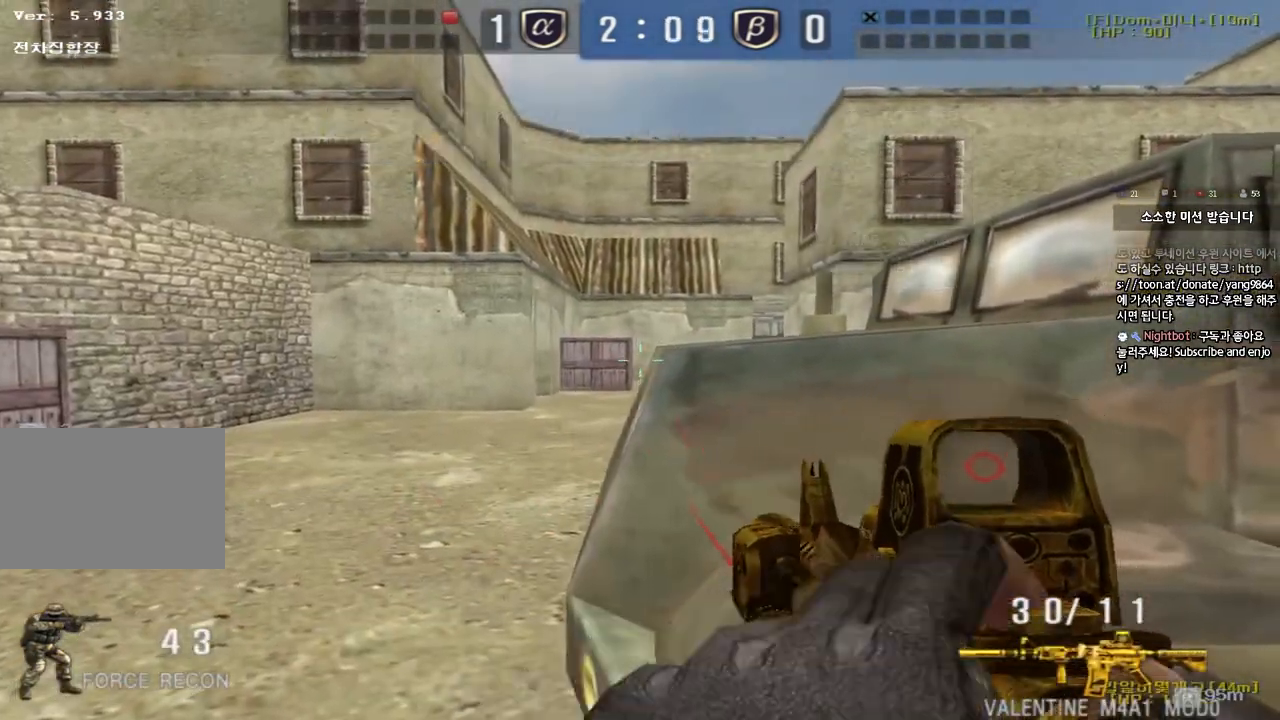
{"keys": ["shift"], "events": []}
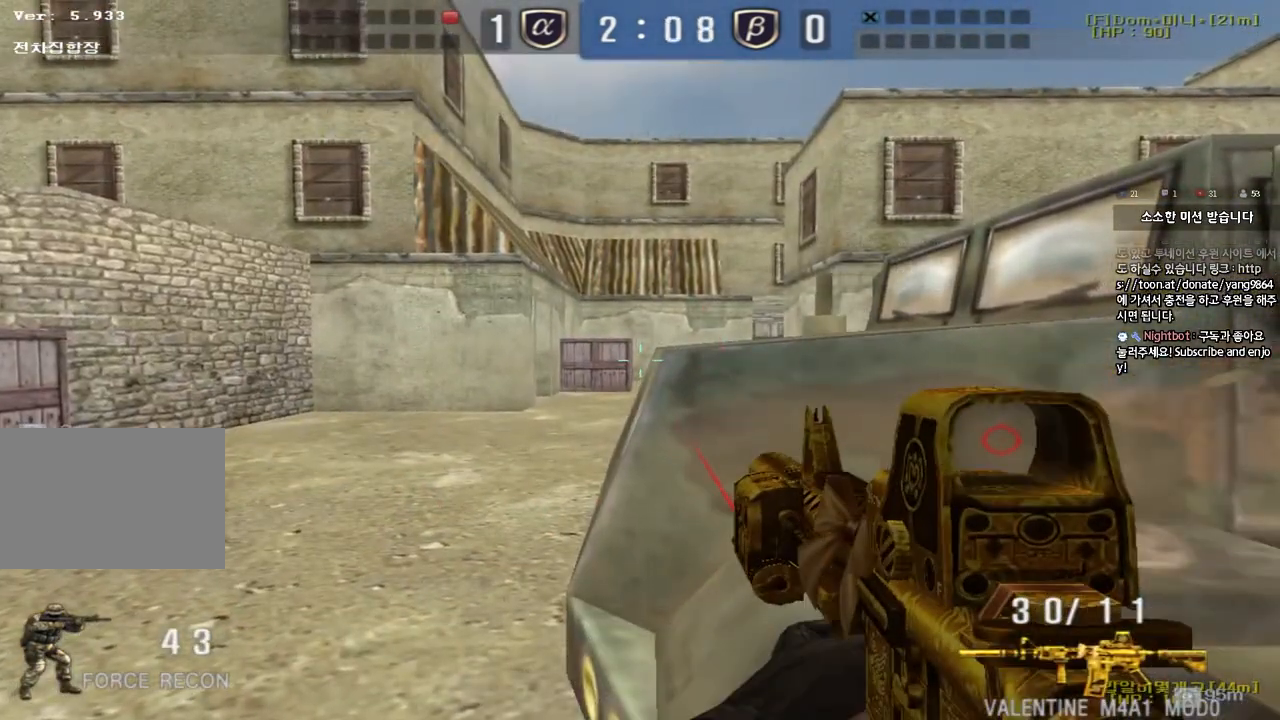
{"keys": ["shift", "tab"], "events": [[383, "tab", "down"]]}
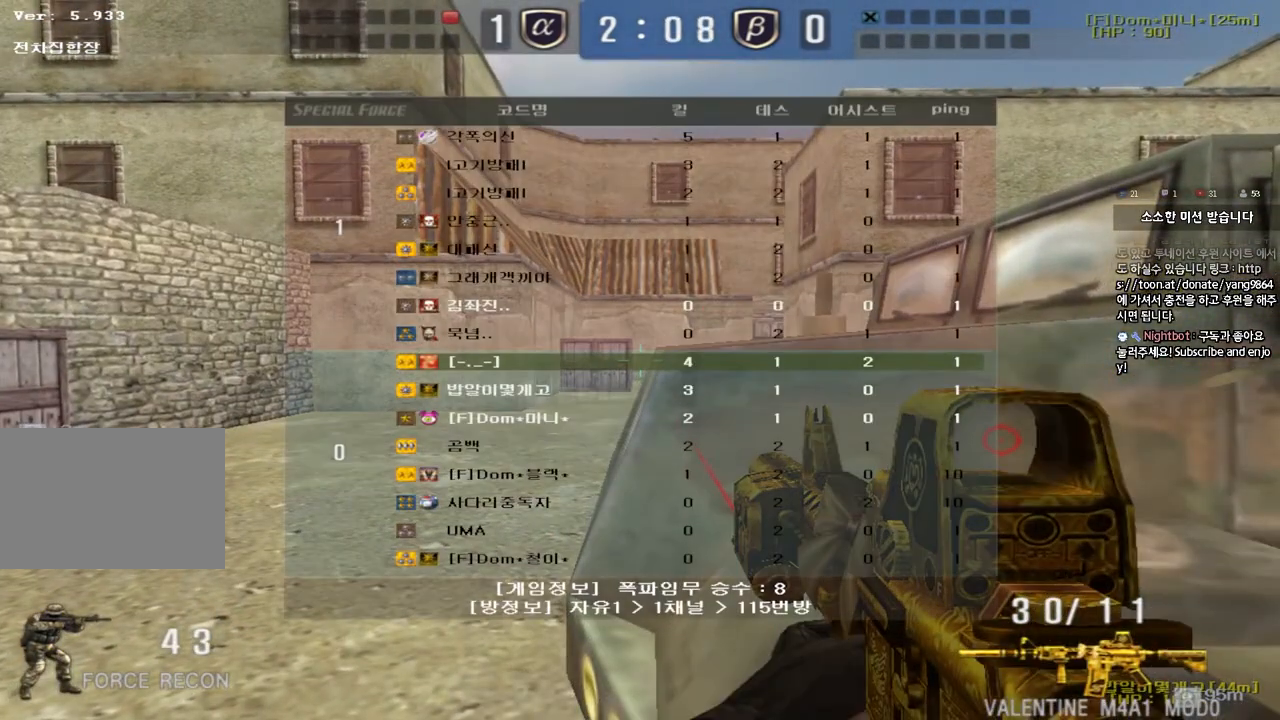
{"keys": ["shift"], "events": [[283, "tab", "up"]]}
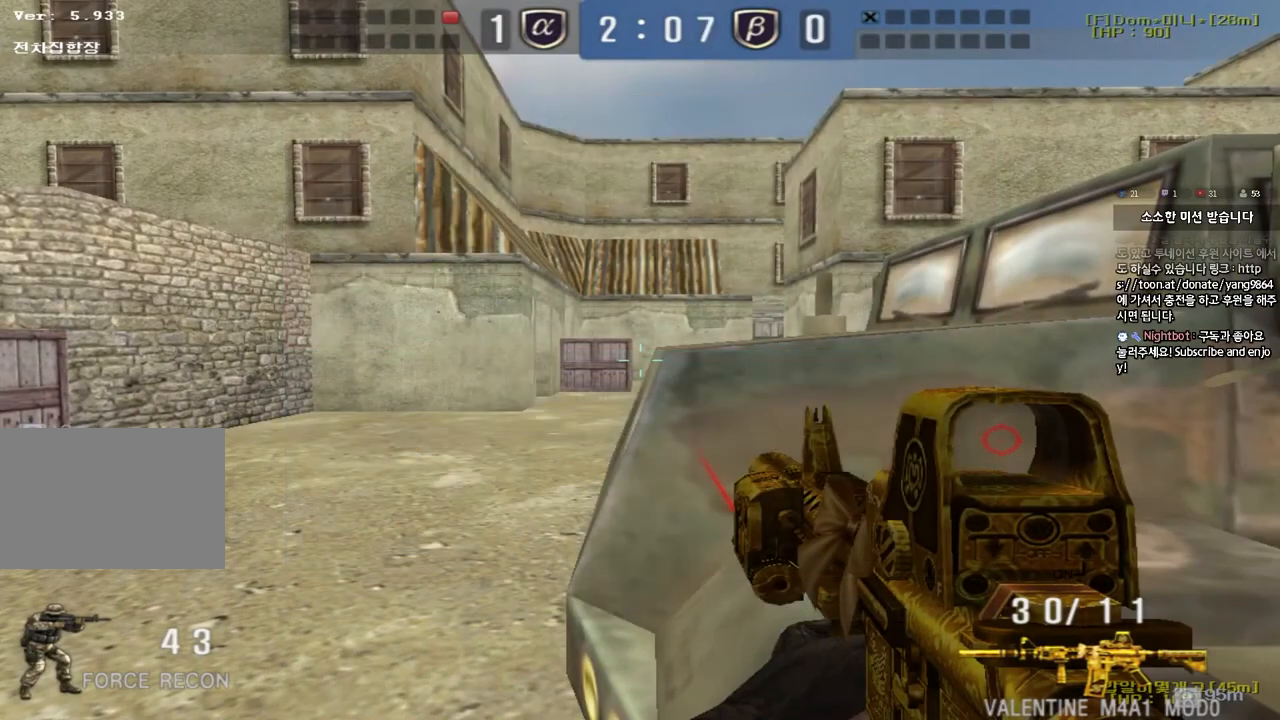
{"keys": ["shift"], "events": []}
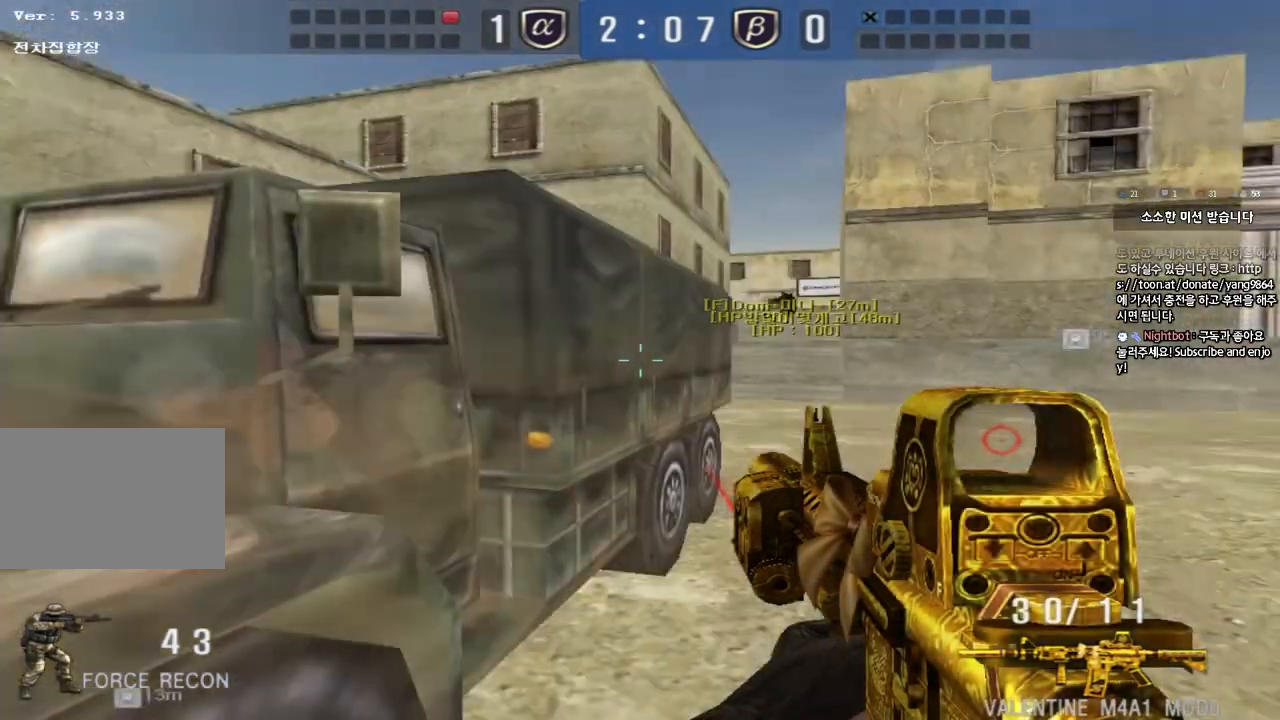
{"keys": ["d", "w"], "events": [[183, "shift", "up"], [200, "w", "down"], [317, "ctrl", "down"], [417, "ctrl", "up"], [417, "d", "down"]]}
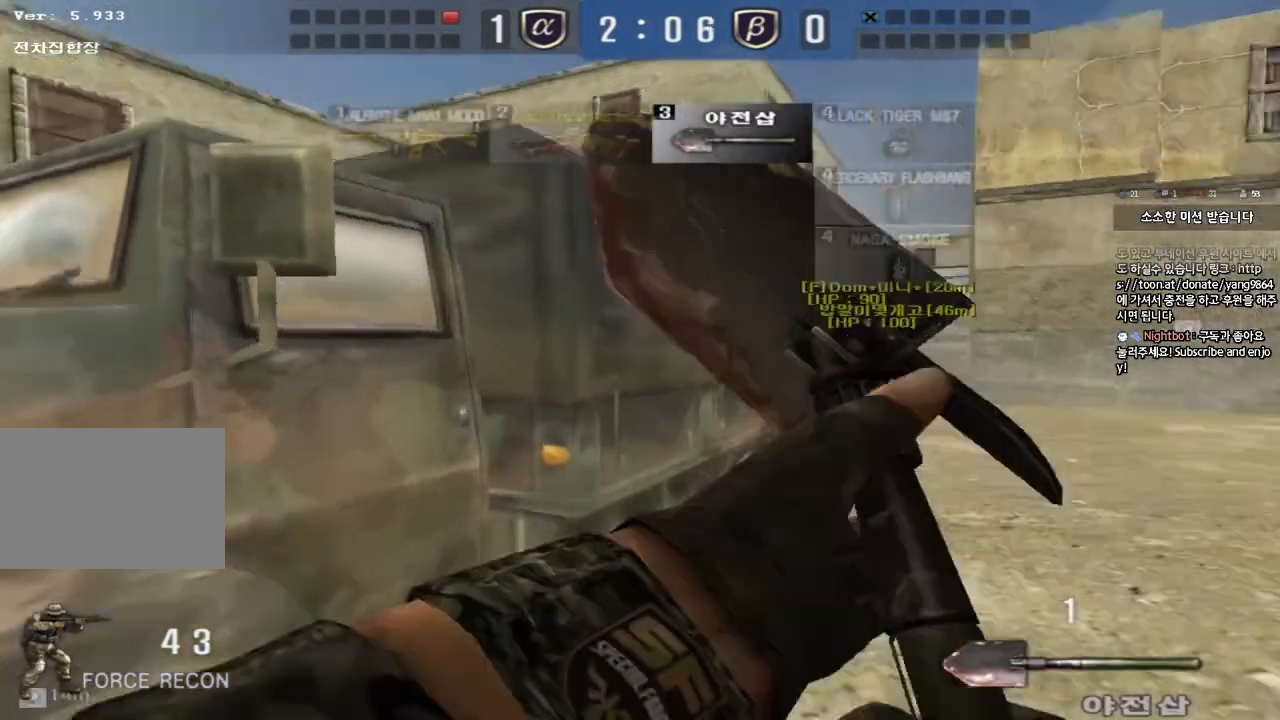
{"keys": ["ctrl"], "events": [[133, "ctrl", "down"], [133, "d", "up"], [150, "w", "up"], [233, "ctrl", "up"], [233, "d", "down"], [233, "w", "down"], [483, "d", "up"], [500, "ctrl", "down"], [500, "w", "up"]]}
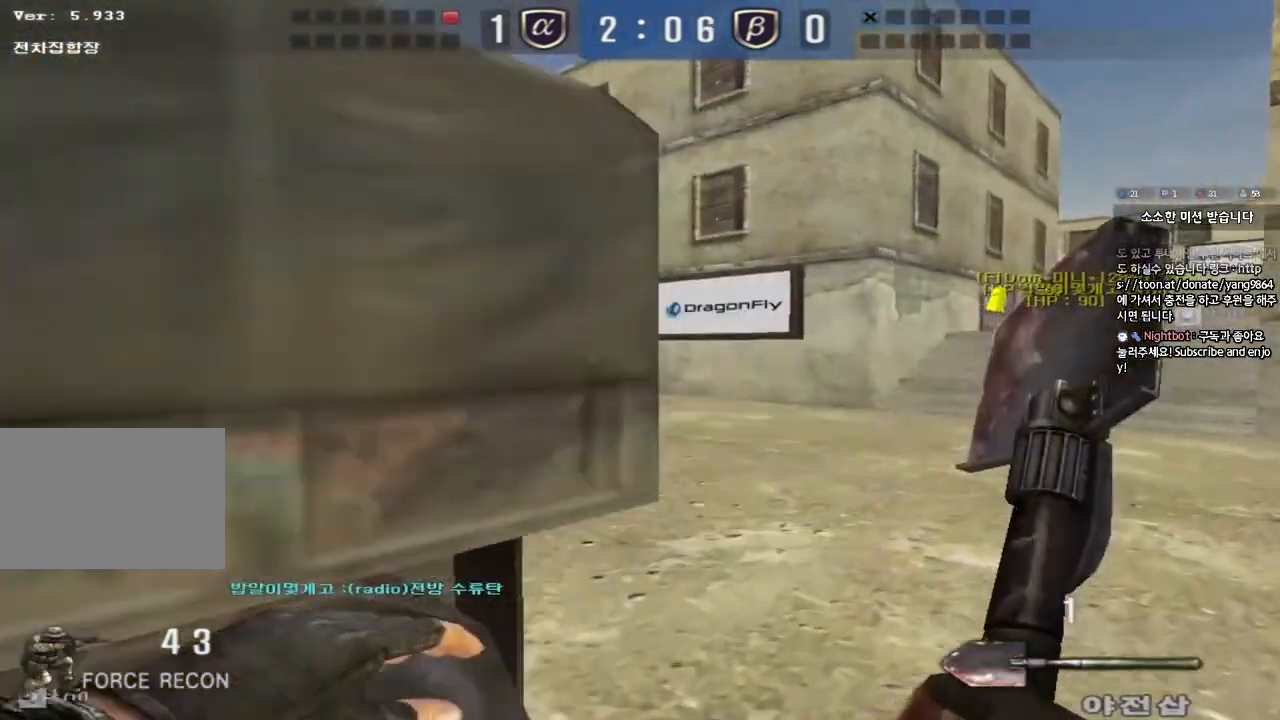
{"keys": ["d", "w"], "events": [[83, "ctrl", "up"], [83, "w", "down"], [100, "d", "down"], [367, "ctrl", "down"], [367, "d", "up"], [383, "w", "up"], [450, "w", "down"], [467, "d", "down"], [483, "ctrl", "up"]]}
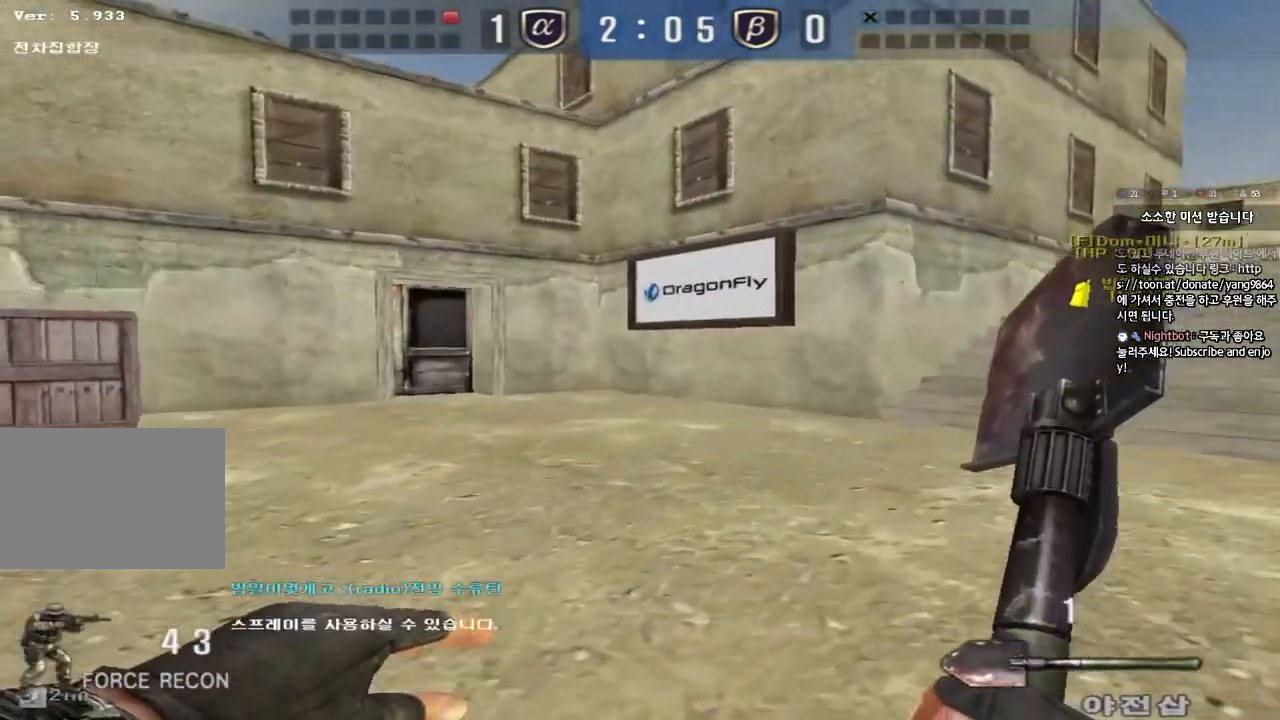
{"keys": ["d", "tab", "w"], "events": [[317, "d", "up"], [333, "ctrl", "down"], [333, "w", "up"], [400, "ctrl", "up"], [417, "w", "down"], [450, "d", "down"], [483, "tab", "down"]]}
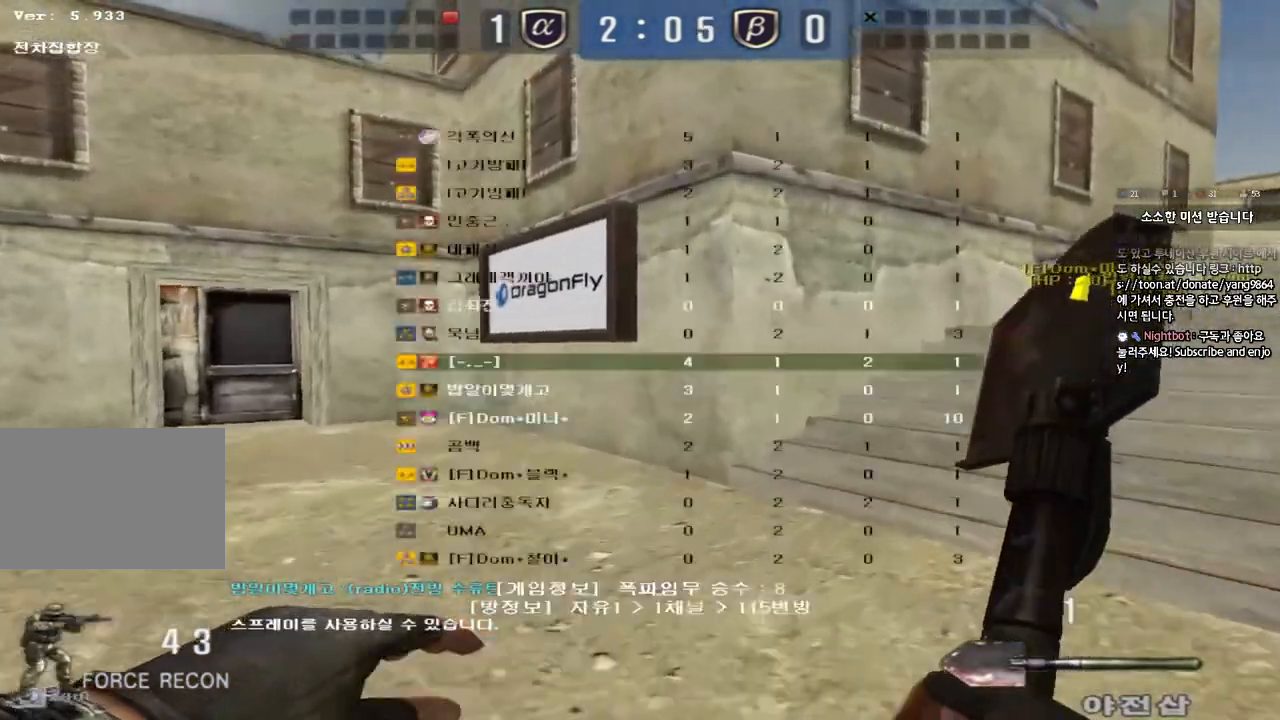
{"keys": ["d", "tab", "w"], "events": [[217, "ctrl", "down"], [217, "d", "up"], [217, "w", "up"], [300, "d", "down"], [300, "w", "down"], [333, "ctrl", "up"]]}
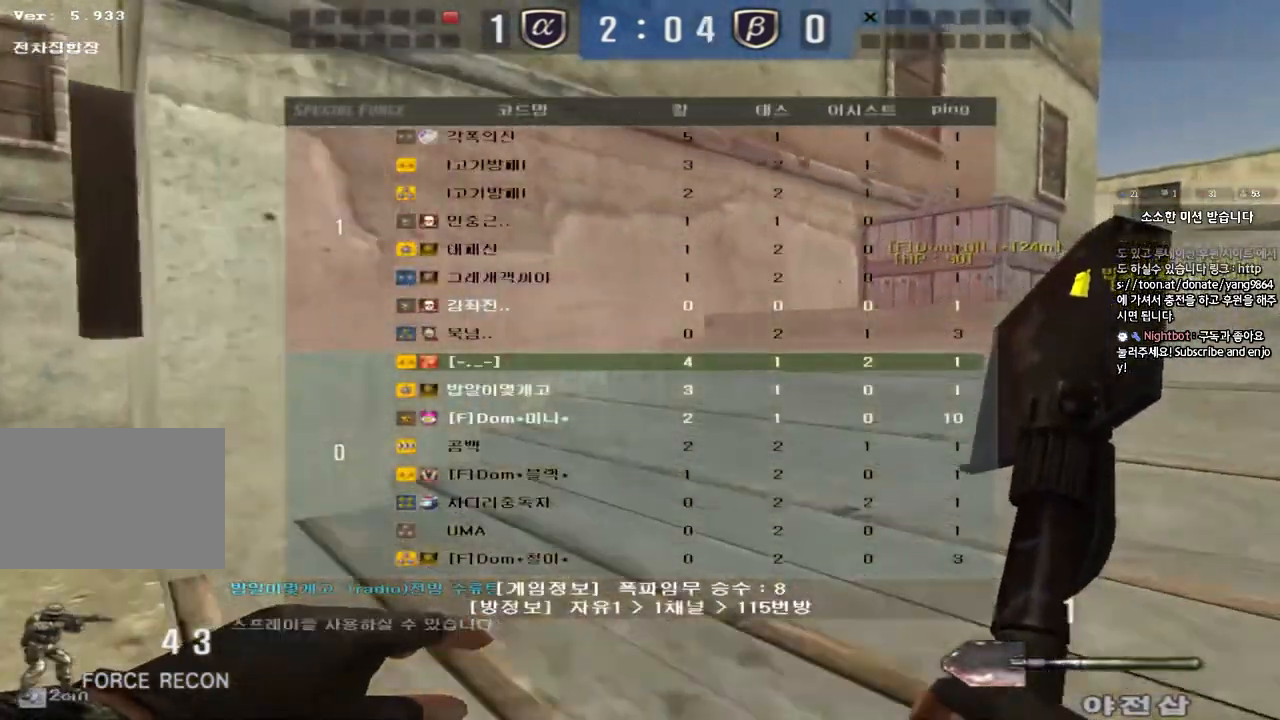
{"keys": ["d", "w"], "events": [[100, "d", "up"], [117, "ctrl", "down"], [117, "w", "up"], [200, "d", "down"], [200, "w", "down"], [217, "ctrl", "up"], [400, "ctrl", "down"], [400, "d", "up"], [417, "w", "up"], [433, "tab", "up"], [483, "ctrl", "up"], [483, "w", "down"], [500, "d", "down"]]}
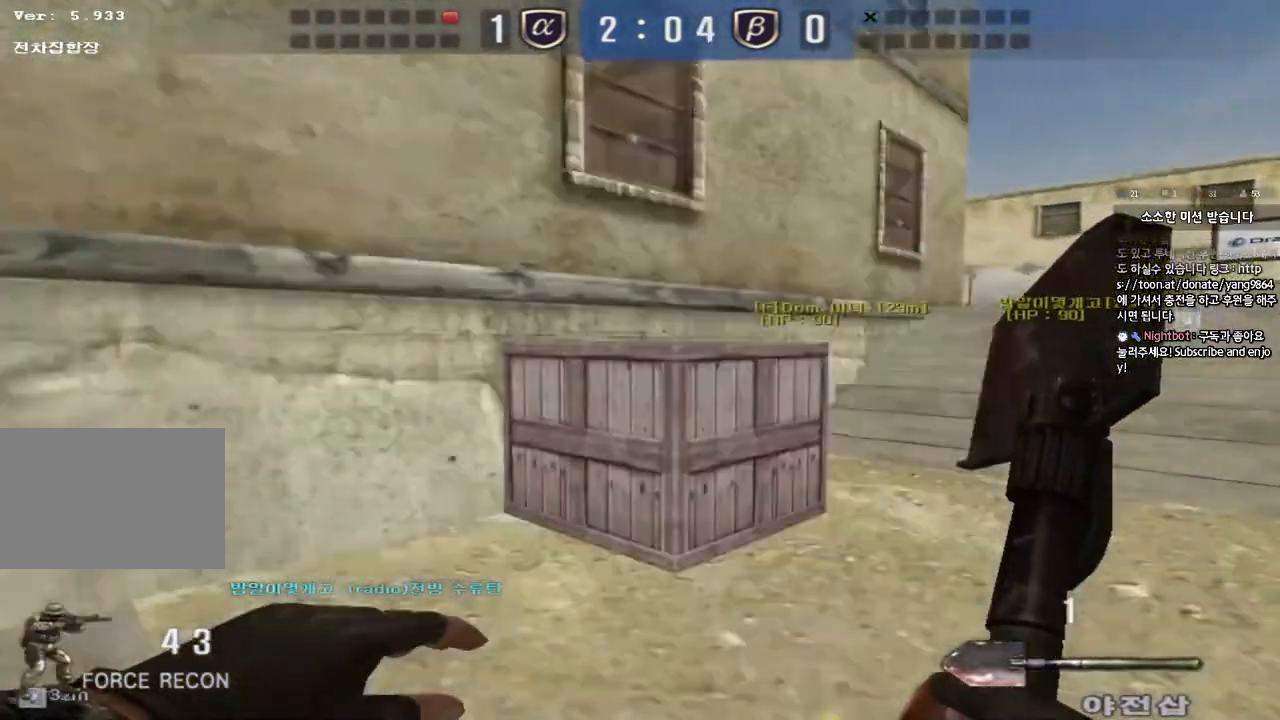
{"keys": ["d", "w"], "events": [[283, "ctrl", "down"], [283, "d", "up"], [300, "w", "up"], [367, "ctrl", "up"], [383, "d", "down"], [383, "w", "down"]]}
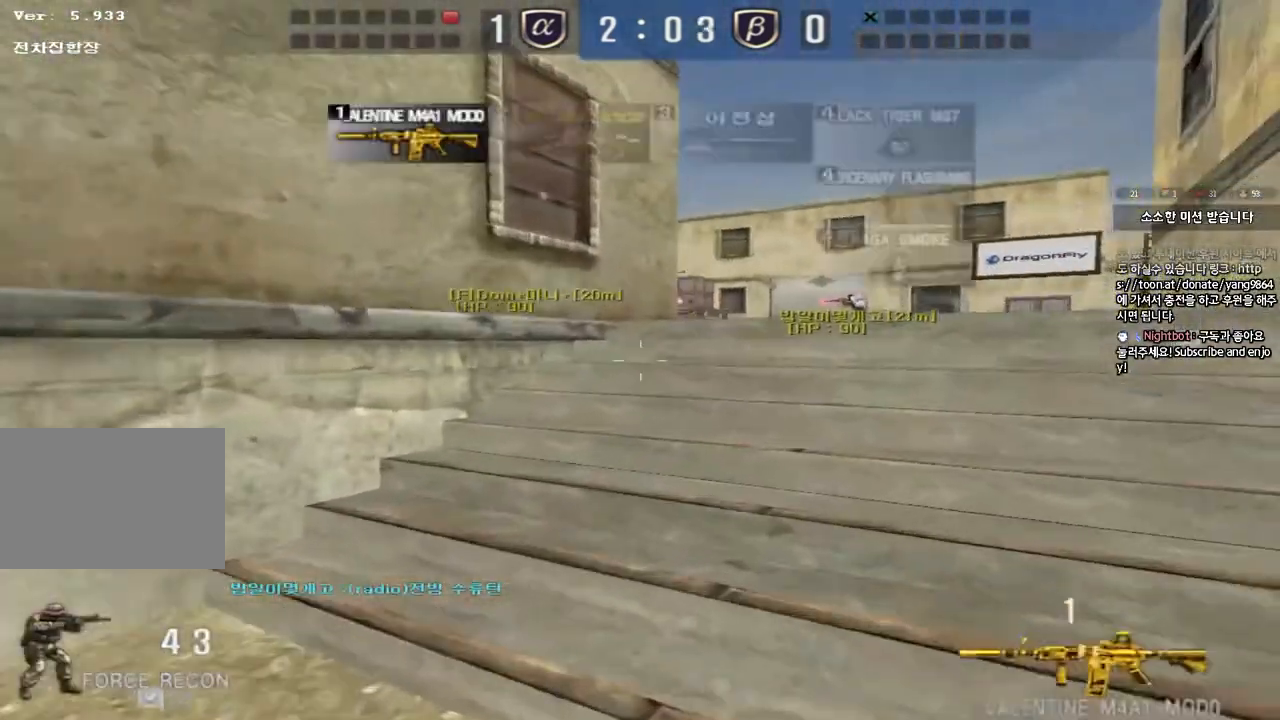
{"keys": ["d", "w"], "events": [[150, "ctrl", "down"], [150, "d", "up"], [167, "w", "up"], [233, "ctrl", "up"], [250, "d", "down"], [250, "w", "down"]]}
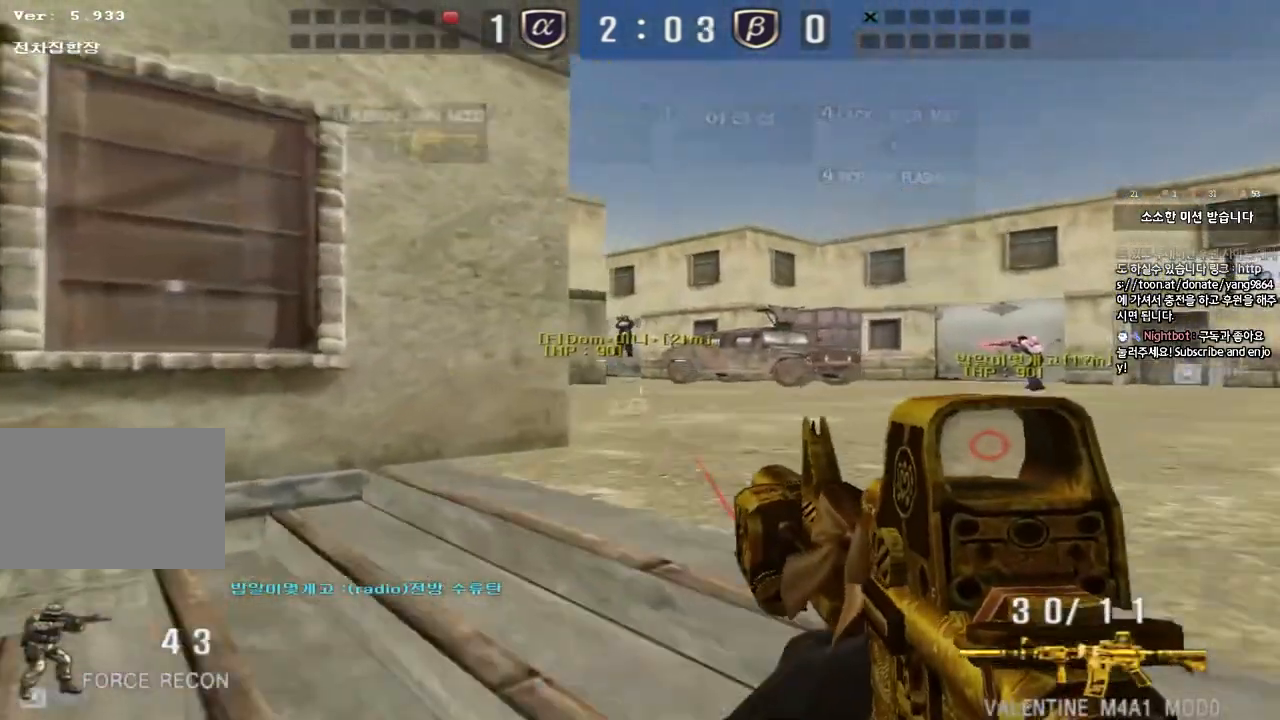
{"keys": ["d", "w"], "events": [[17, "ctrl", "down"], [17, "d", "up"], [17, "w", "up"], [100, "ctrl", "up"], [100, "w", "down"], [117, "d", "down"], [383, "ctrl", "down"], [383, "d", "up"], [417, "w", "up"], [483, "ctrl", "up"], [483, "w", "down"], [500, "d", "down"]]}
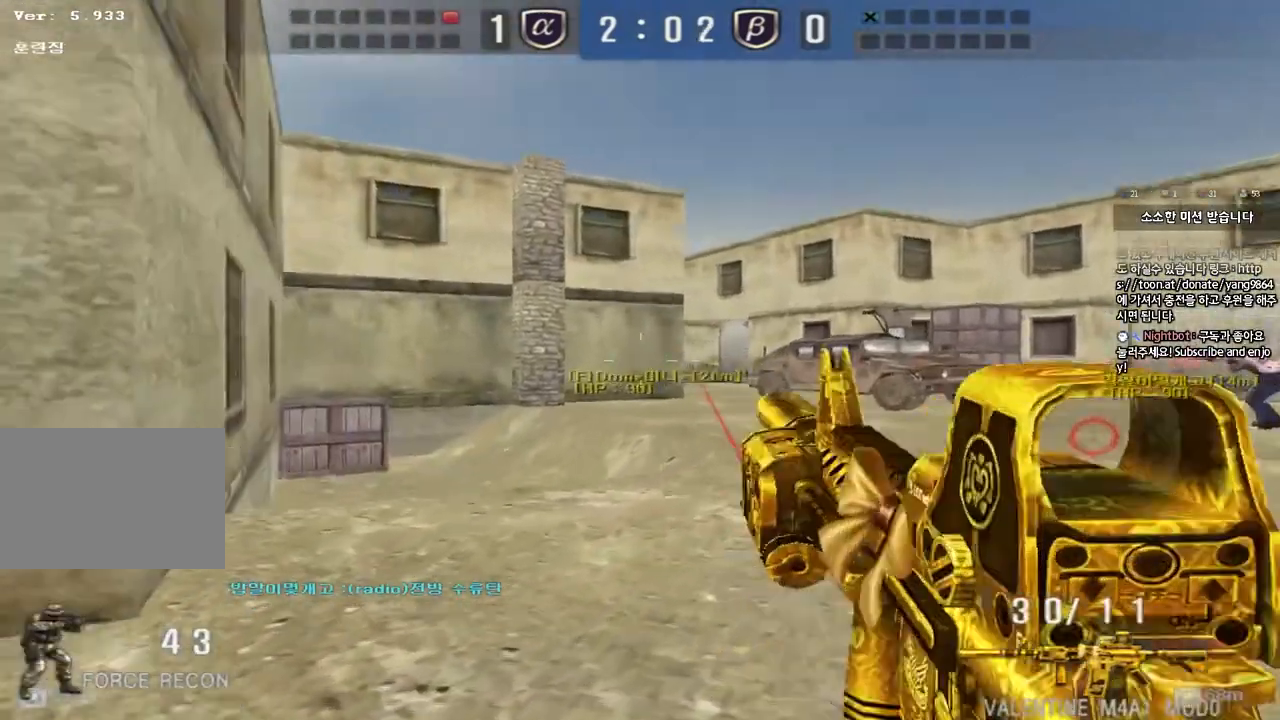
{"keys": ["ctrl"], "events": [[217, "ctrl", "down"], [217, "d", "up"], [233, "w", "up"], [317, "ctrl", "up"], [317, "d", "down"], [317, "w", "down"], [433, "d", "up"], [450, "ctrl", "down"], [450, "w", "up"]]}
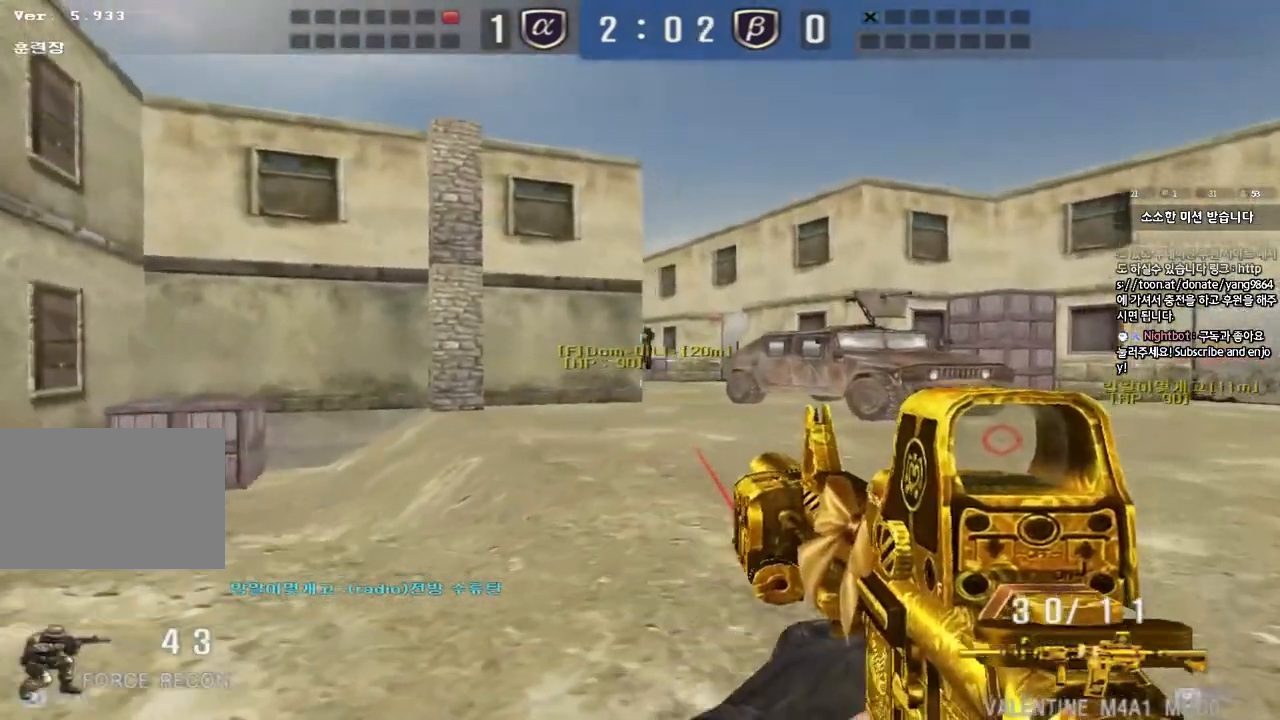
{"keys": ["a", "shift", "w"], "events": [[33, "ctrl", "up"], [50, "d", "down"], [50, "w", "down"], [217, "d", "up"], [217, "shift", "down"], [217, "w", "up"], [467, "a", "down"], [467, "w", "down"]]}
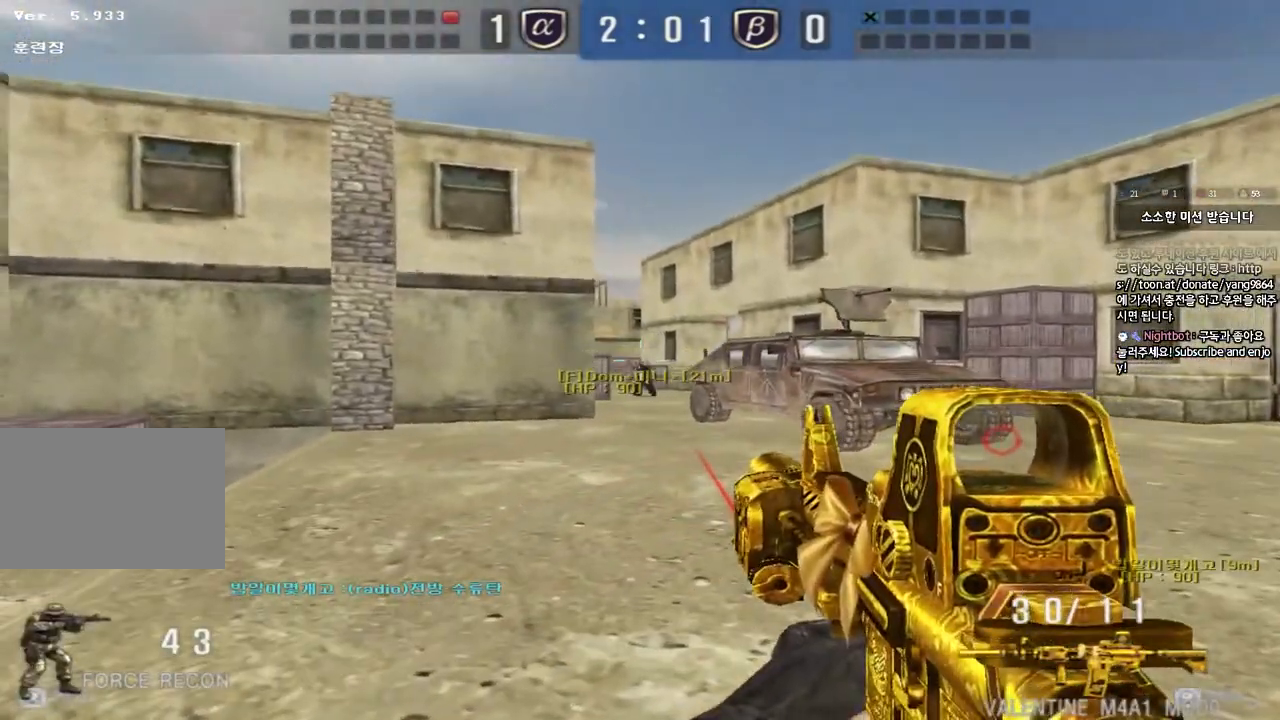
{"keys": [], "events": [[117, "w", "up"], [133, "a", "up"], [267, "shift", "up"]]}
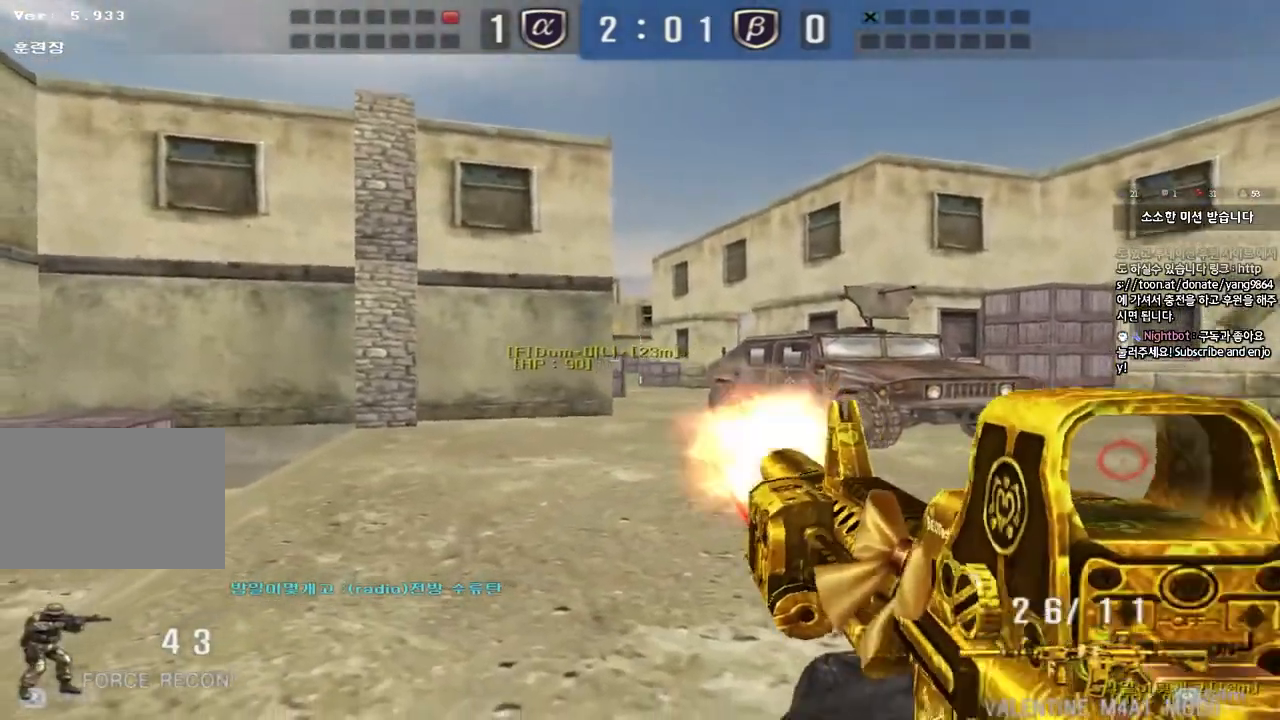
{"keys": [], "events": []}